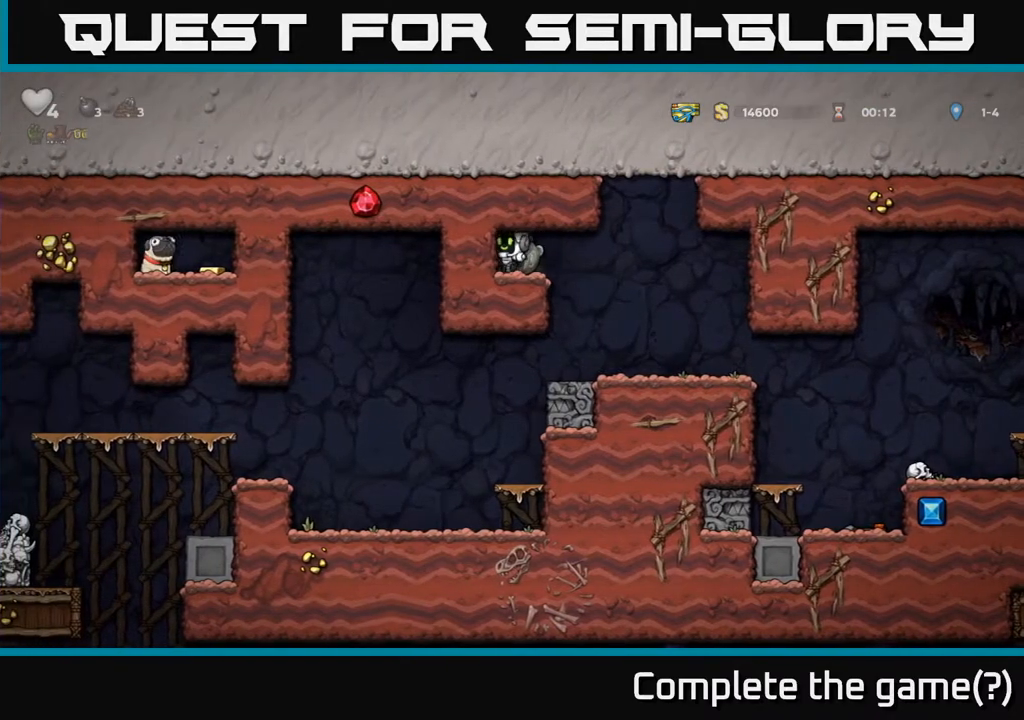
Gameplay with a controller (Xbox layout); each line is a JSON object with the inputs held at the frame after it. "events" lists button and stick changes between this image and that frame as [ms after this image, input, new state], when the widget could be followed in between.
{"buttons": ["DPAD_RIGHT"], "left_stick": "center", "right_stick": "center", "events": [[83, "X", "down"], [150, "DPAD_DOWN", "up"], [183, "DPAD_RIGHT", "down"], [200, "X", "up"]]}
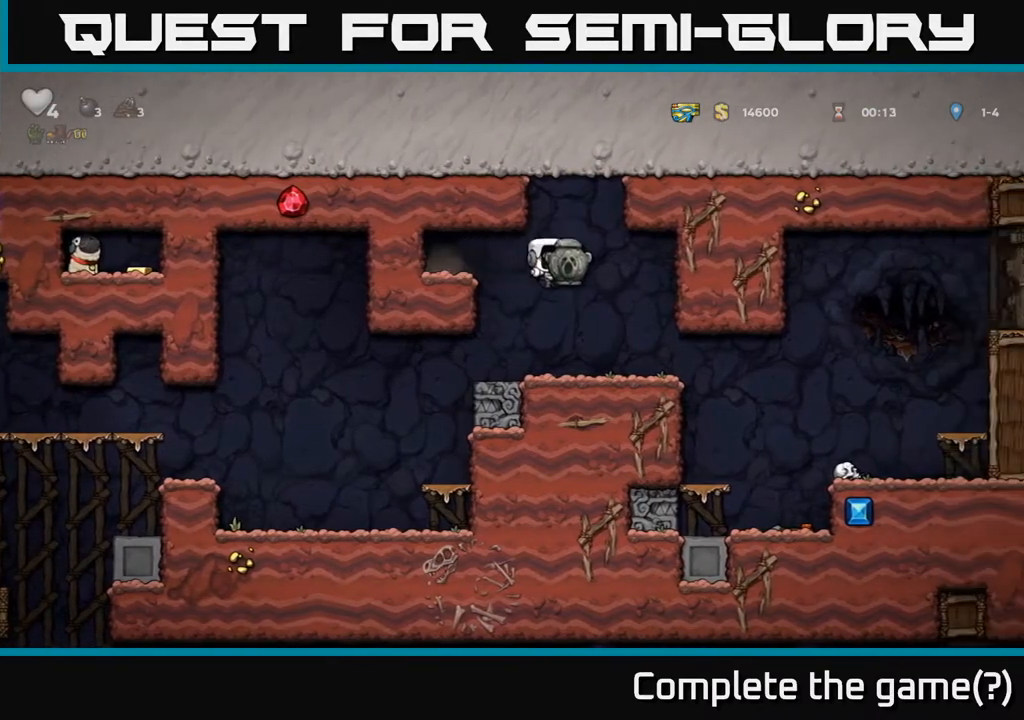
{"buttons": ["DPAD_RIGHT"], "left_stick": "center", "right_stick": "center", "events": []}
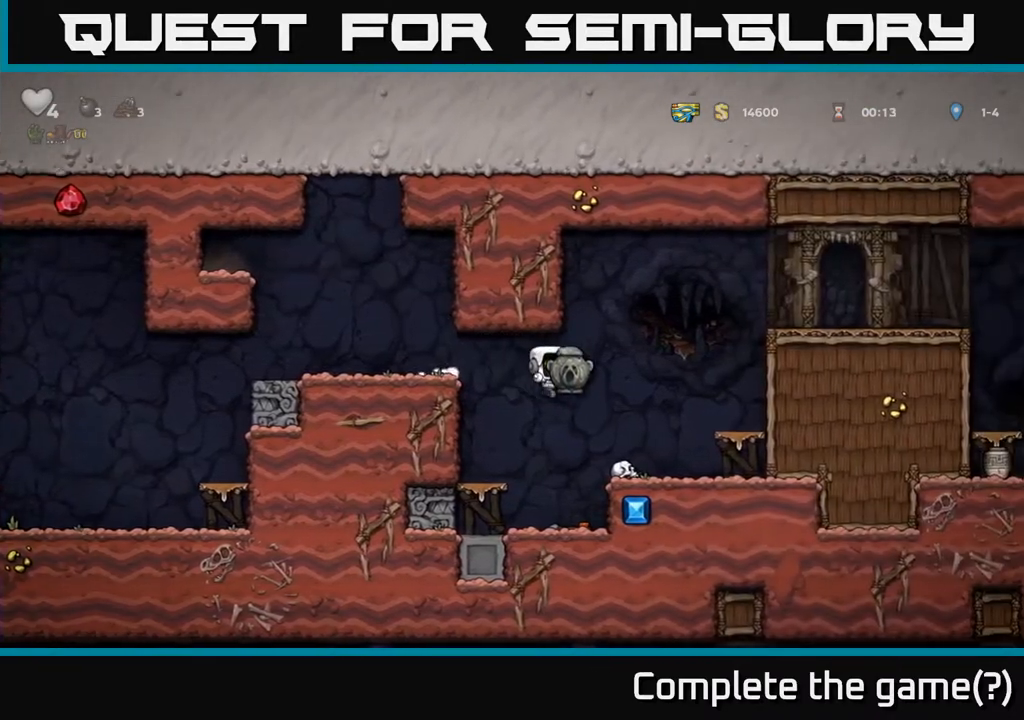
{"buttons": ["DPAD_RIGHT"], "left_stick": "center", "right_stick": "center", "events": [[233, "A", "down"], [367, "A", "up"]]}
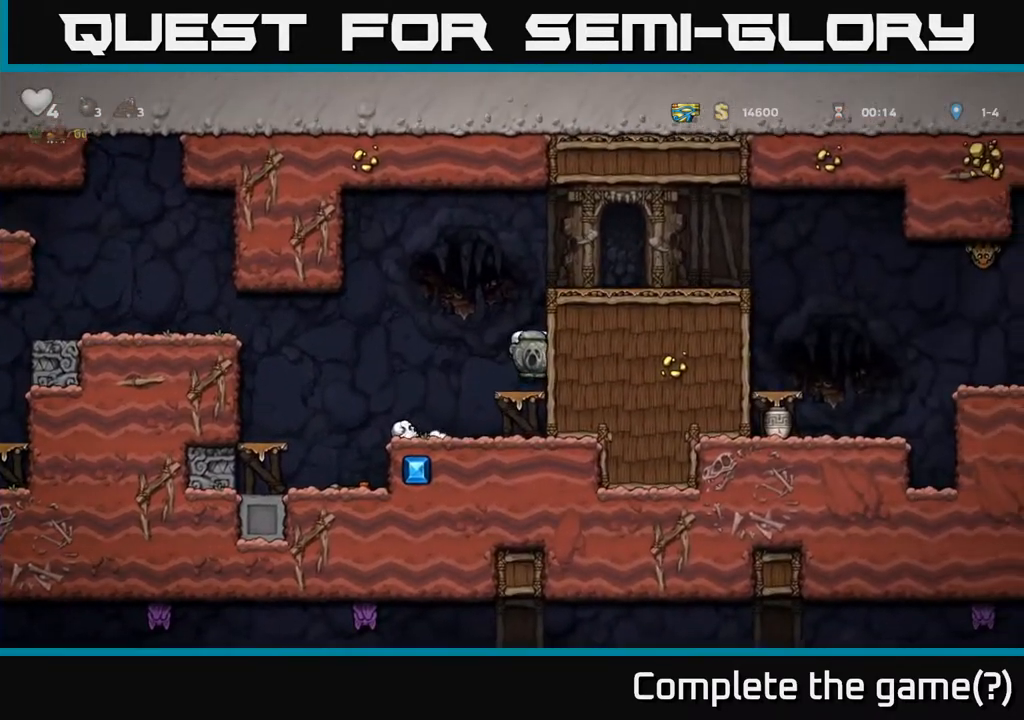
{"buttons": ["A", "DPAD_RIGHT"], "left_stick": "center", "right_stick": "center", "events": [[67, "A", "down"], [217, "A", "up"], [417, "A", "down"]]}
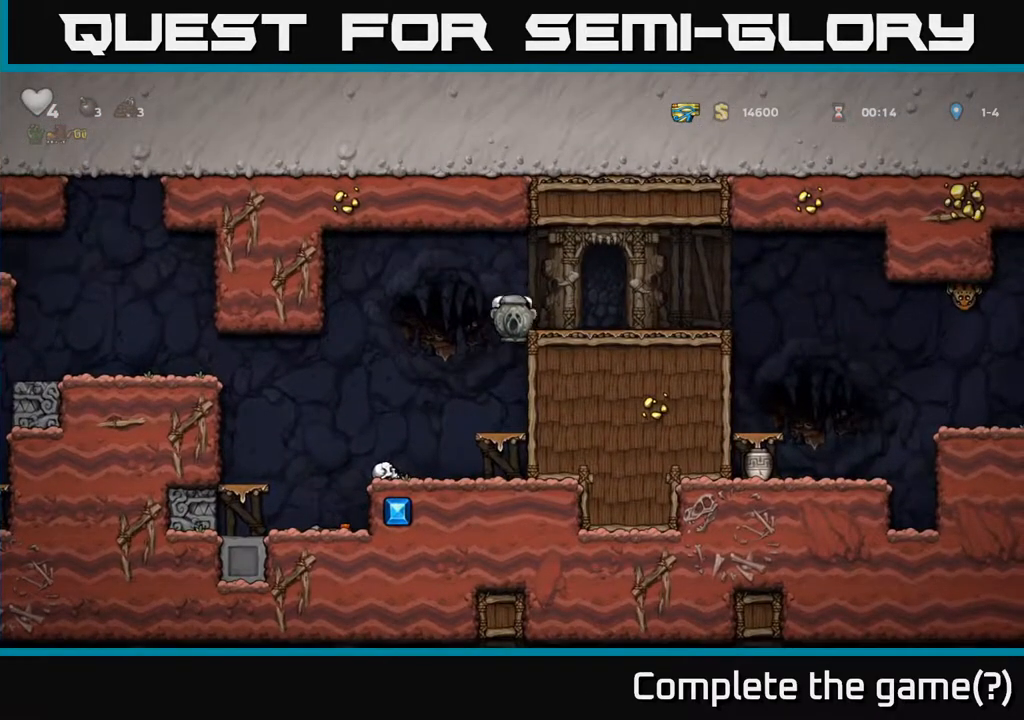
{"buttons": ["DPAD_RIGHT"], "left_stick": "center", "right_stick": "center", "events": [[50, "A", "up"]]}
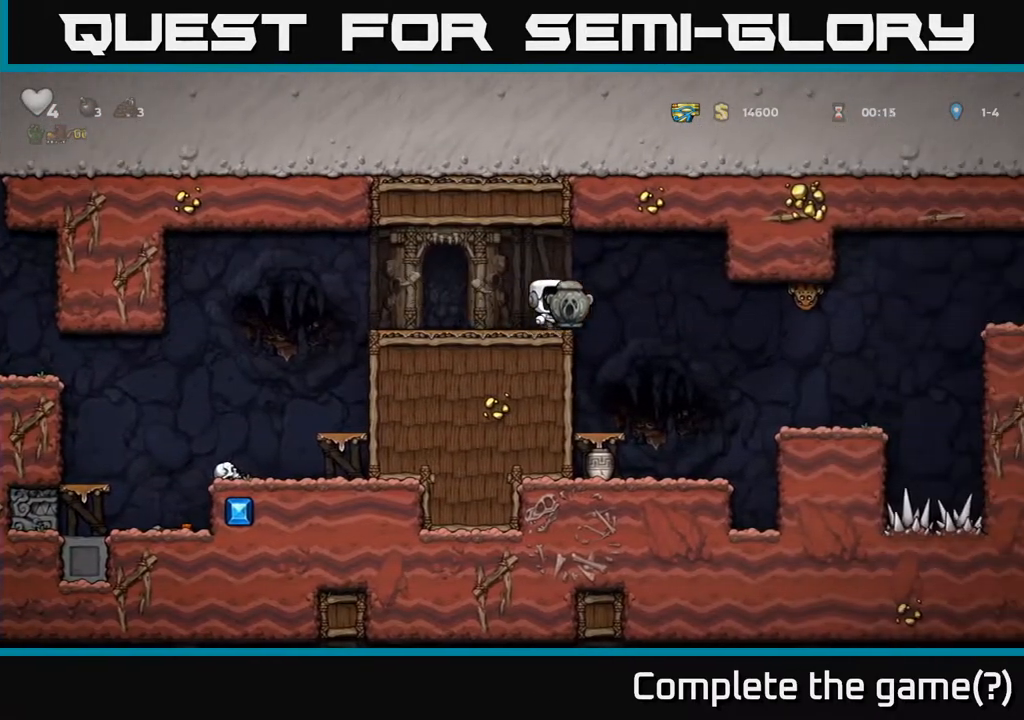
{"buttons": ["DPAD_DOWN"], "left_stick": "center", "right_stick": "center", "events": [[150, "DPAD_RIGHT", "up"], [483, "DPAD_DOWN", "down"]]}
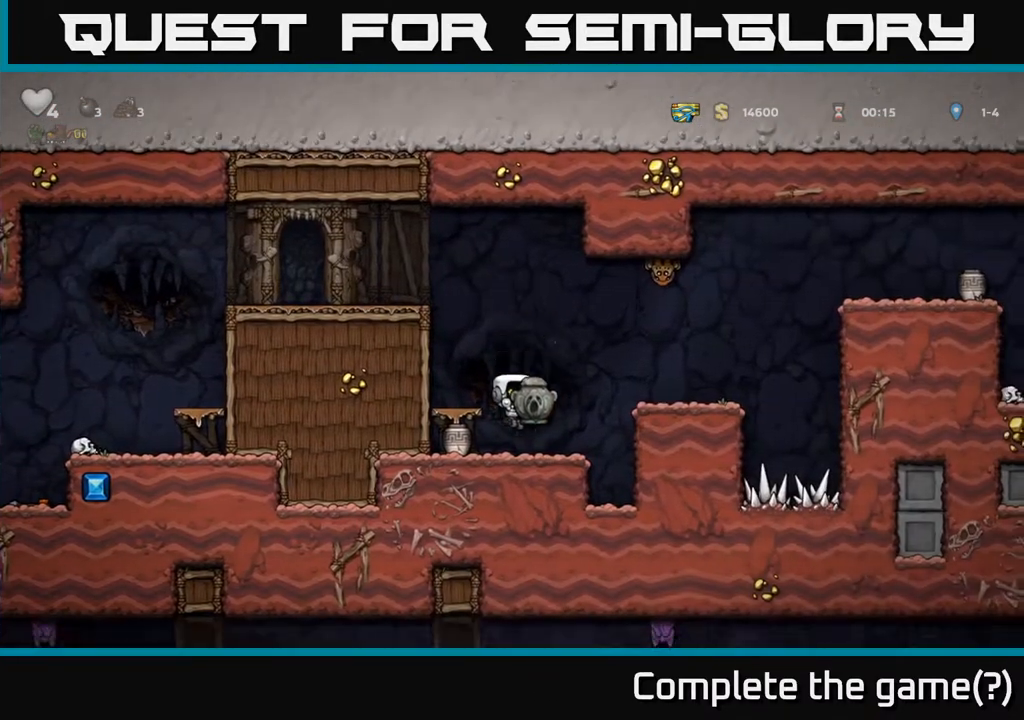
{"buttons": ["A", "DPAD_RIGHT"], "left_stick": "center", "right_stick": "center", "events": [[117, "X", "down"], [217, "DPAD_DOWN", "up"], [267, "X", "up"], [417, "A", "down"], [417, "DPAD_RIGHT", "down"]]}
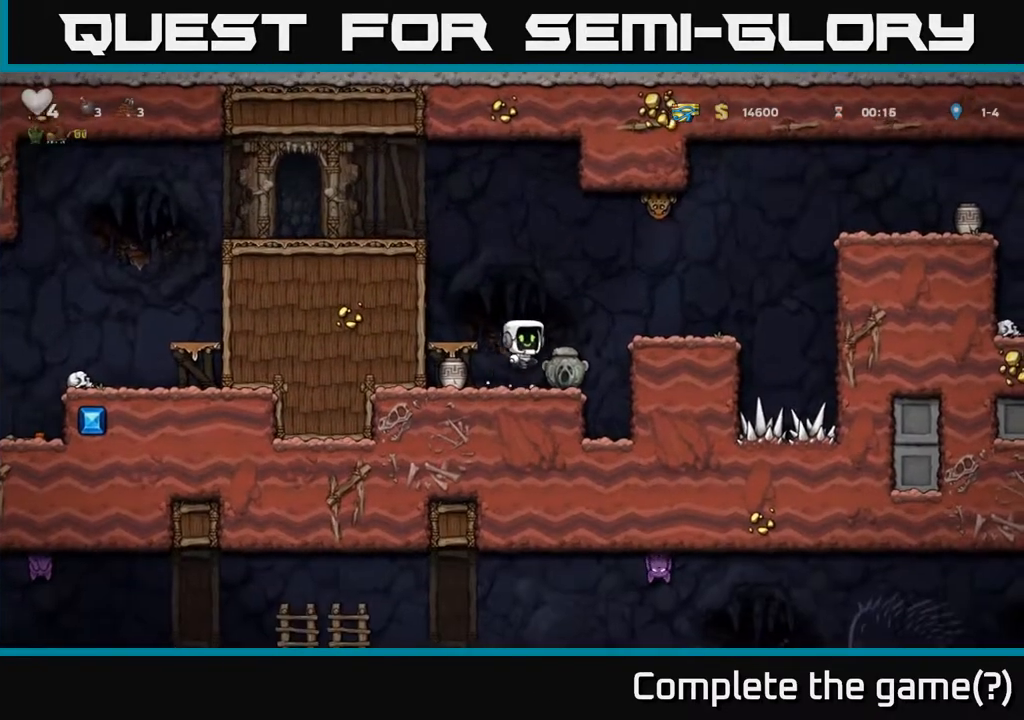
{"buttons": ["A"], "left_stick": "center", "right_stick": "center", "events": [[83, "A", "up"], [433, "DPAD_RIGHT", "up"], [450, "A", "down"]]}
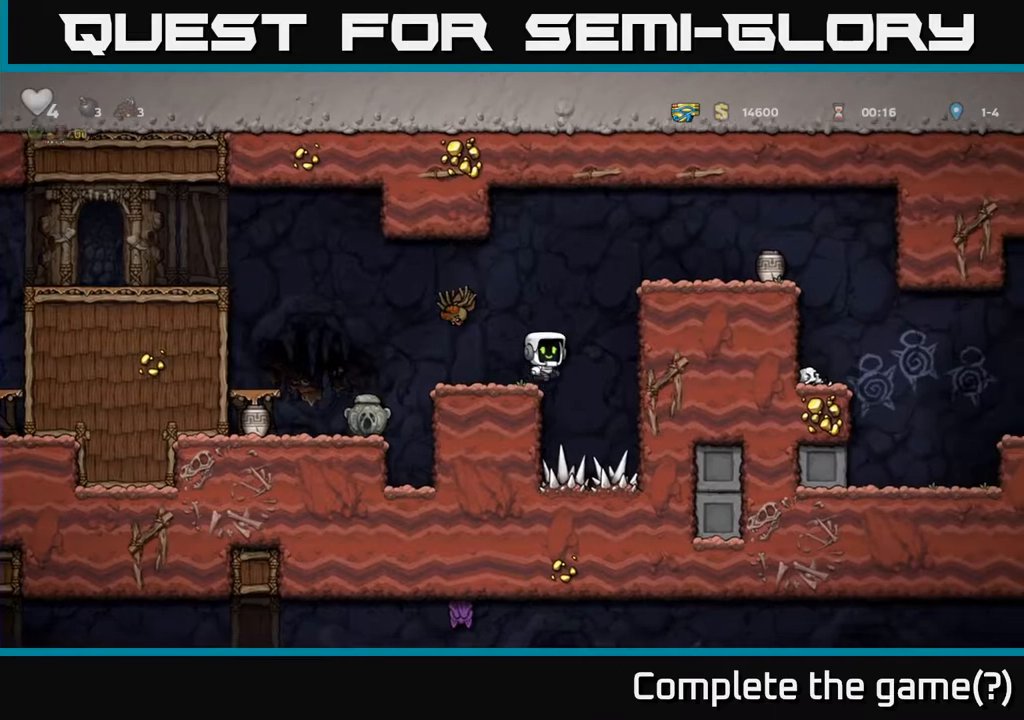
{"buttons": ["DPAD_LEFT"], "left_stick": "center", "right_stick": "center", "events": [[17, "DPAD_LEFT", "down"], [117, "A", "up"], [200, "DPAD_LEFT", "up"], [400, "DPAD_LEFT", "down"]]}
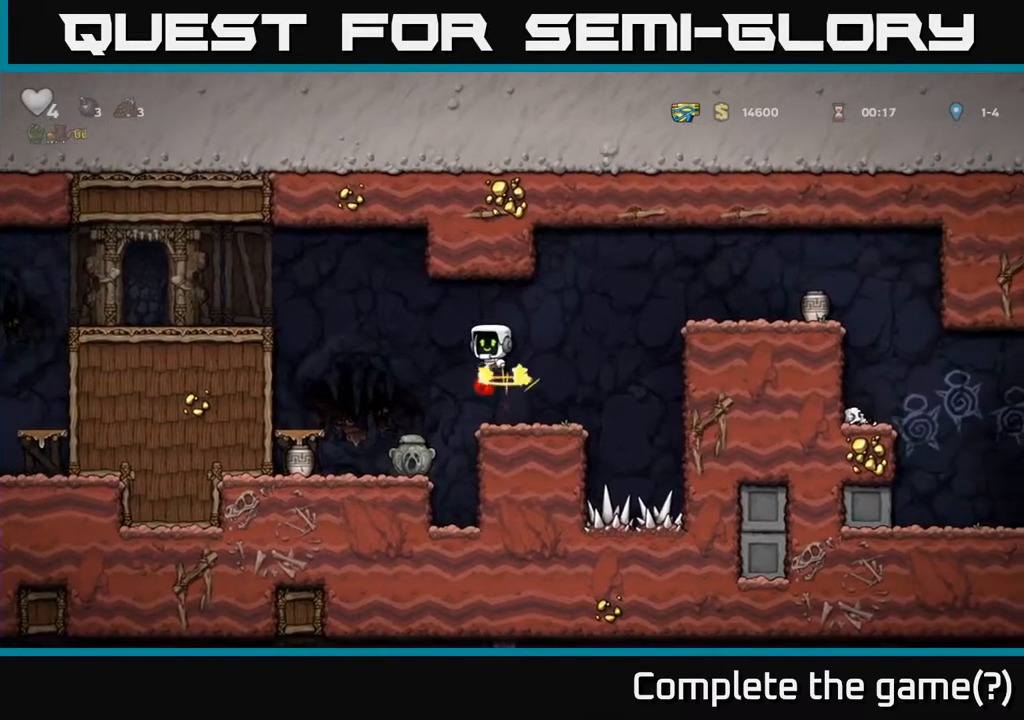
{"buttons": ["DPAD_LEFT"], "left_stick": "center", "right_stick": "center", "events": [[50, "DPAD_LEFT", "up"], [400, "DPAD_LEFT", "down"]]}
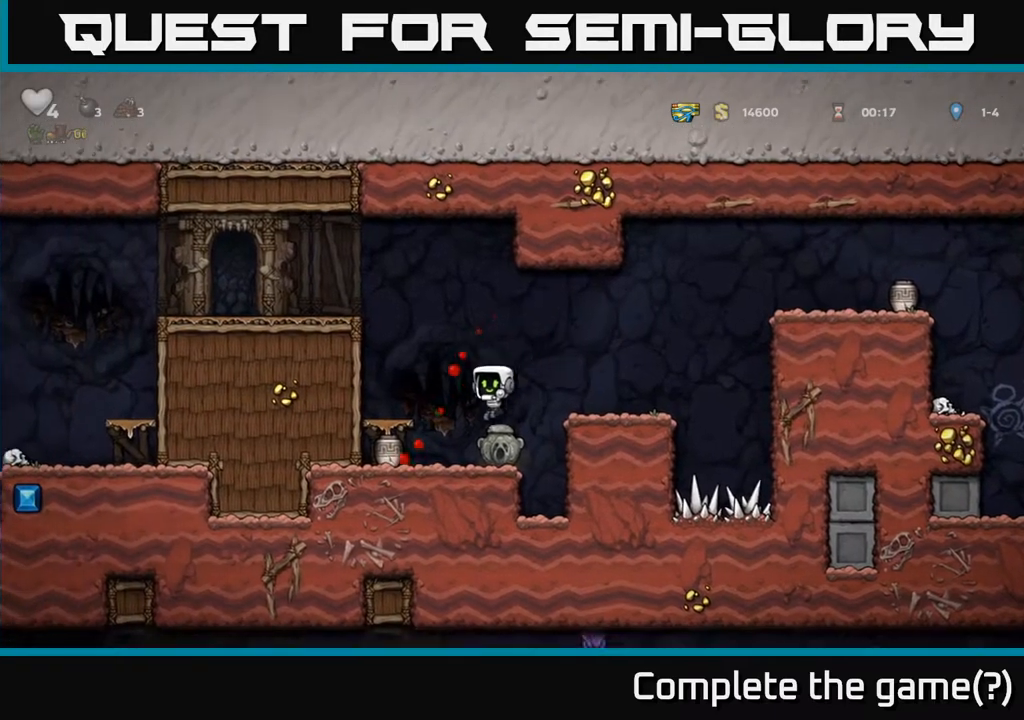
{"buttons": ["A", "DPAD_RIGHT"], "left_stick": "center", "right_stick": "center", "events": [[200, "DPAD_DOWN", "down"], [200, "DPAD_LEFT", "up"], [250, "X", "down"], [333, "DPAD_DOWN", "up"], [333, "DPAD_RIGHT", "down"], [333, "X", "up"], [383, "A", "down"]]}
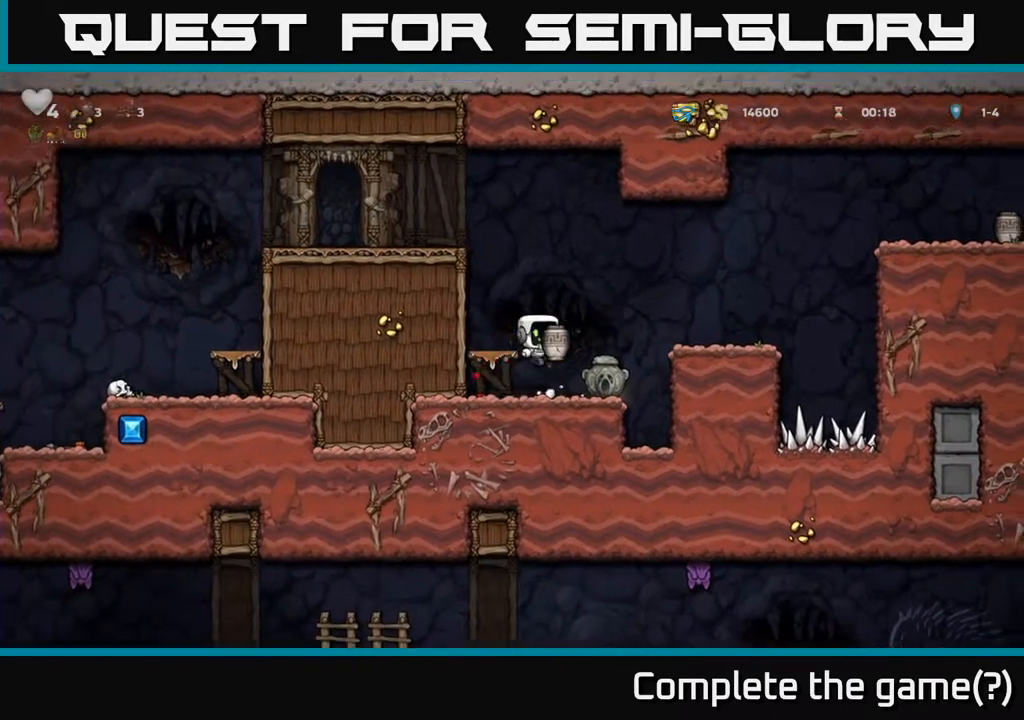
{"buttons": [], "left_stick": "center", "right_stick": "center", "events": [[50, "X", "down"], [150, "X", "up"], [233, "A", "up"], [333, "DPAD_RIGHT", "up"]]}
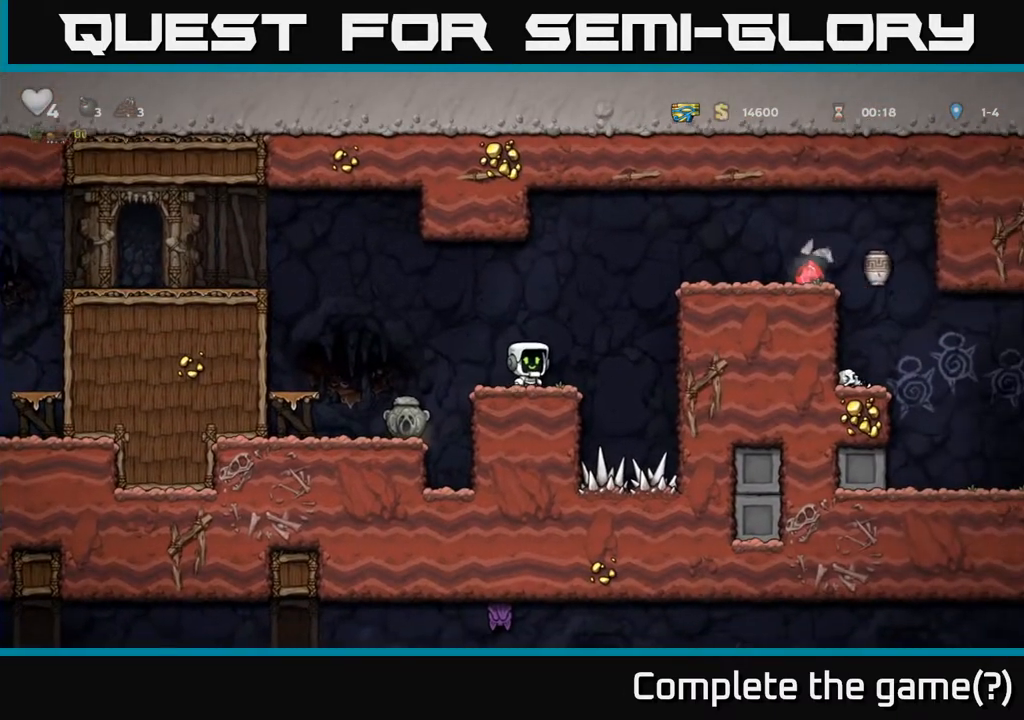
{"buttons": ["DPAD_RIGHT"], "left_stick": "center", "right_stick": "center", "events": [[150, "DPAD_RIGHT", "down"], [217, "A", "down"], [483, "A", "up"]]}
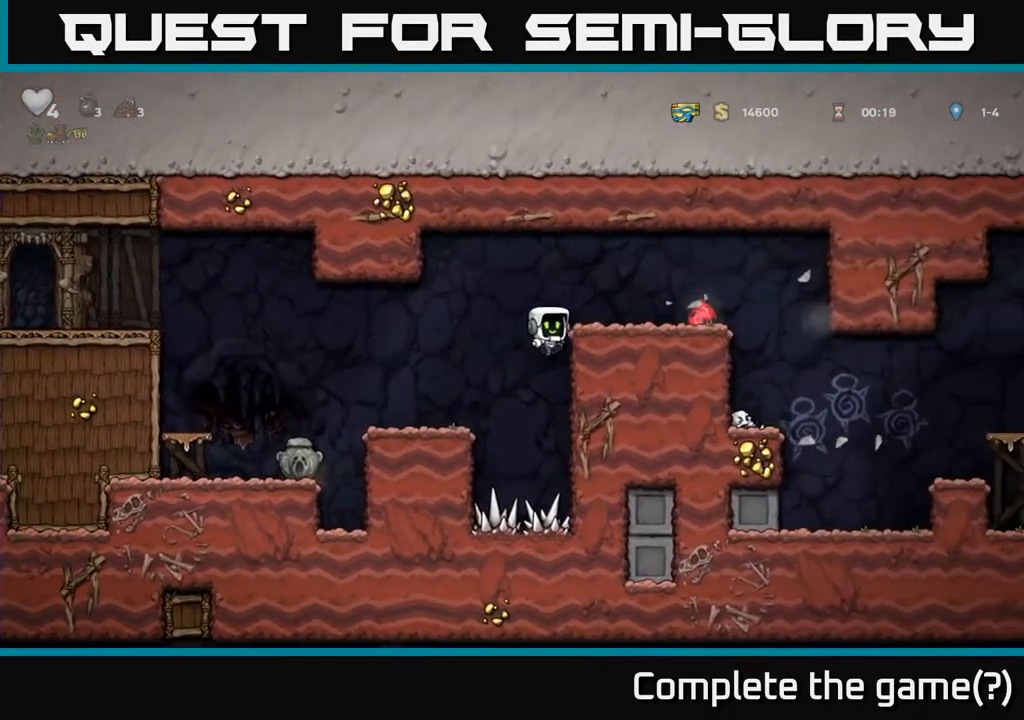
{"buttons": ["DPAD_RIGHT"], "left_stick": "center", "right_stick": "center", "events": [[83, "A", "down"], [200, "A", "up"]]}
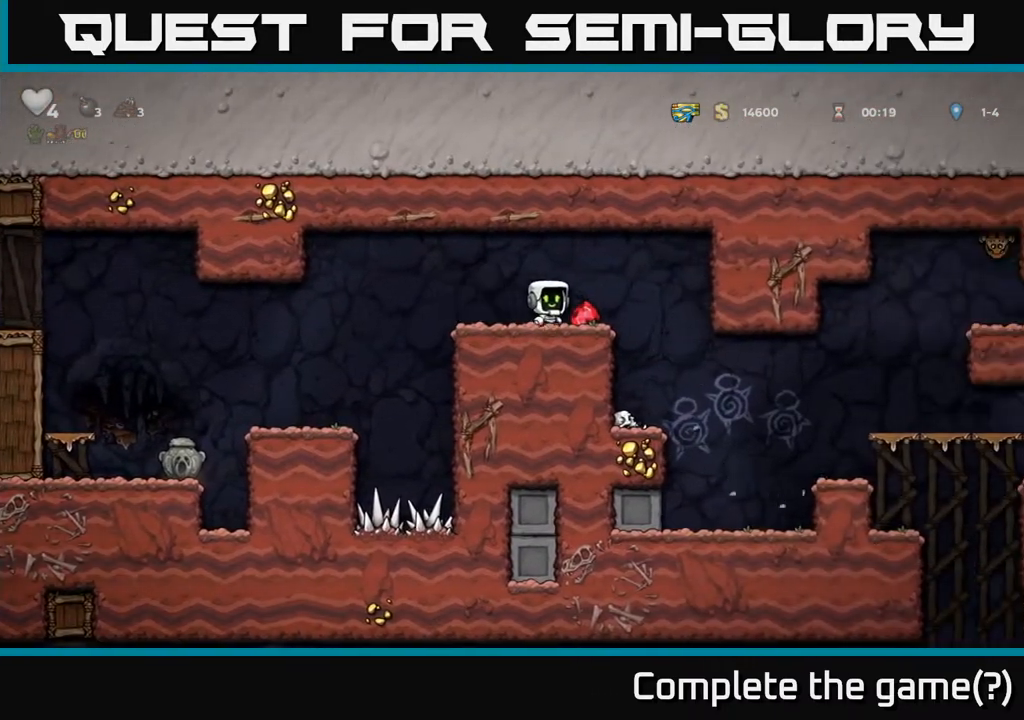
{"buttons": ["DPAD_RIGHT"], "left_stick": "center", "right_stick": "center", "events": []}
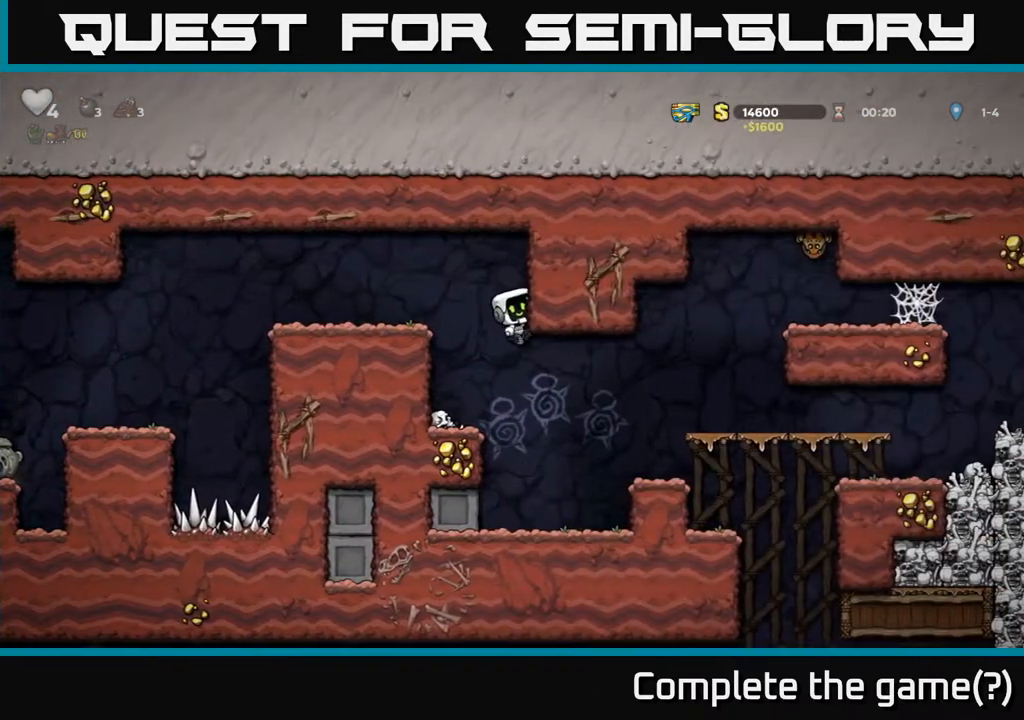
{"buttons": ["DPAD_RIGHT"], "left_stick": "center", "right_stick": "center", "events": [[17, "DPAD_RIGHT", "up"], [483, "DPAD_RIGHT", "down"]]}
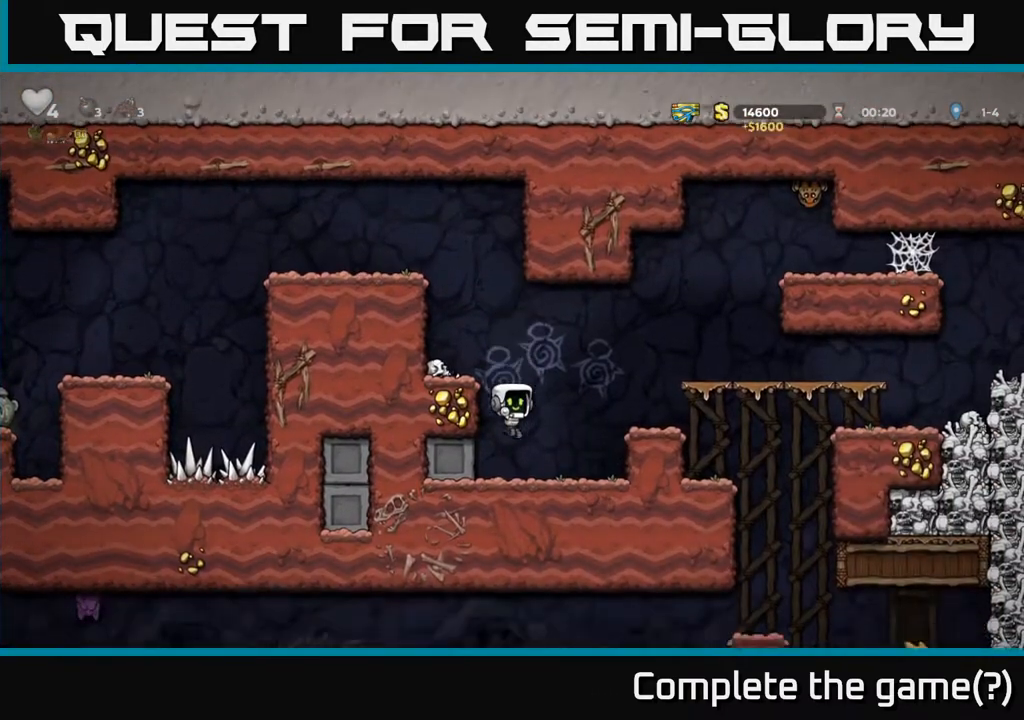
{"buttons": [], "left_stick": "center", "right_stick": "center", "events": [[167, "DPAD_RIGHT", "up"], [200, "A", "down"], [350, "A", "up"], [350, "DPAD_RIGHT", "down"], [433, "DPAD_RIGHT", "up"]]}
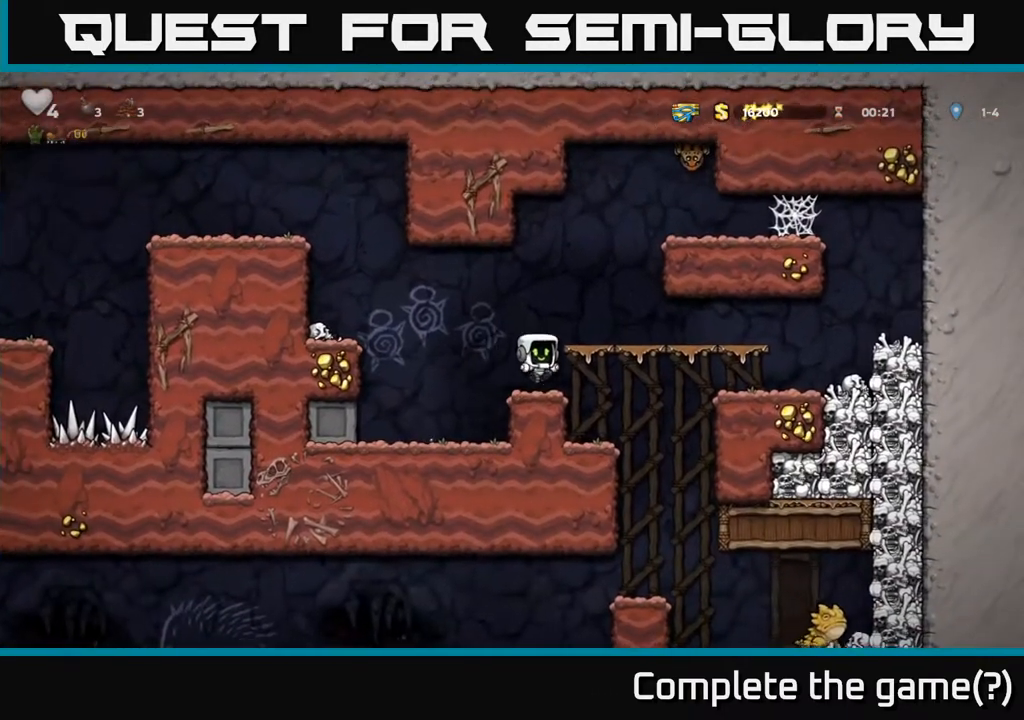
{"buttons": ["DPAD_LEFT"], "left_stick": "center", "right_stick": "center", "events": [[117, "A", "down"], [167, "DPAD_RIGHT", "down"], [267, "A", "up"], [383, "DPAD_RIGHT", "up"], [450, "DPAD_LEFT", "down"]]}
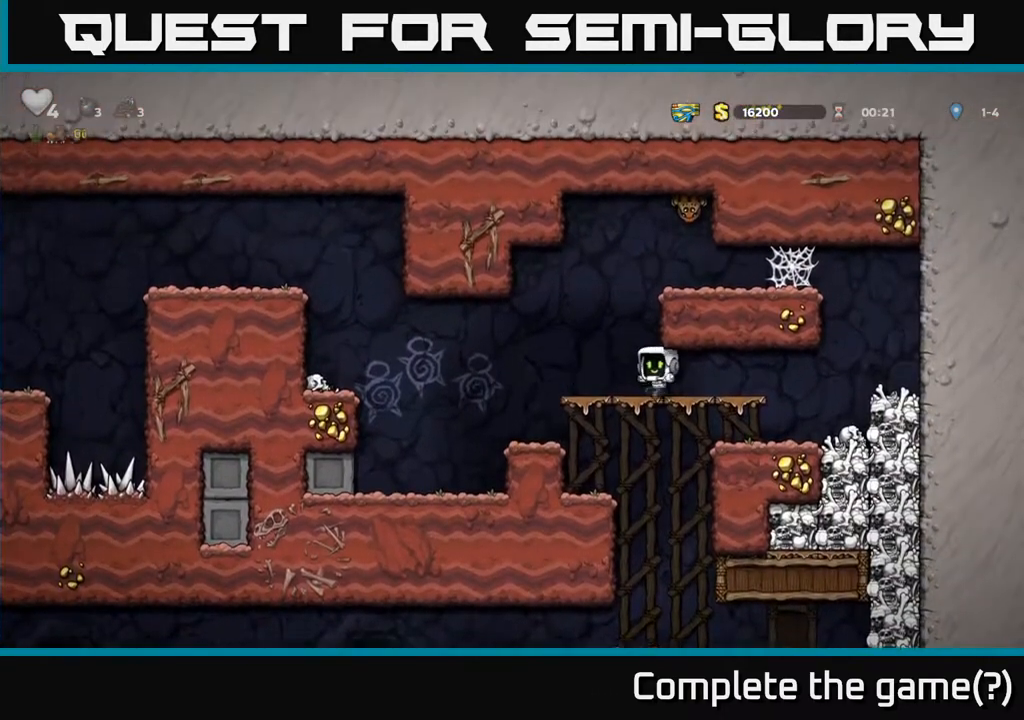
{"buttons": [], "left_stick": "center", "right_stick": "center", "events": [[100, "DPAD_LEFT", "up"], [133, "A", "down"], [200, "DPAD_RIGHT", "down"], [333, "A", "up"], [483, "DPAD_RIGHT", "up"]]}
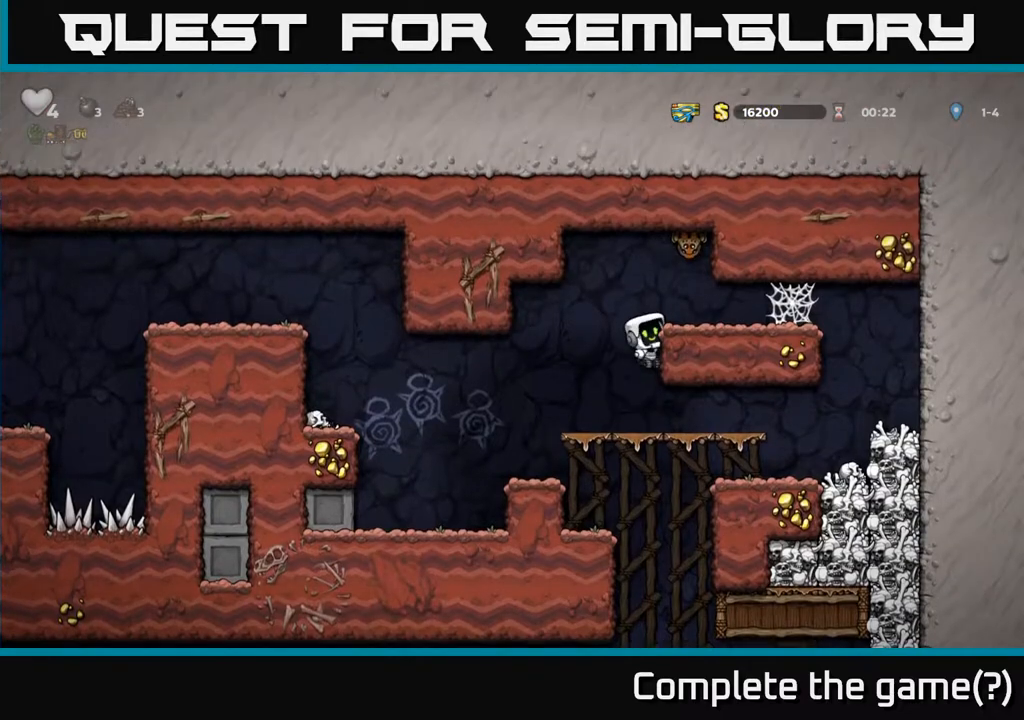
{"buttons": ["A", "X"], "left_stick": "center", "right_stick": "center", "events": [[400, "A", "down"], [450, "X", "down"]]}
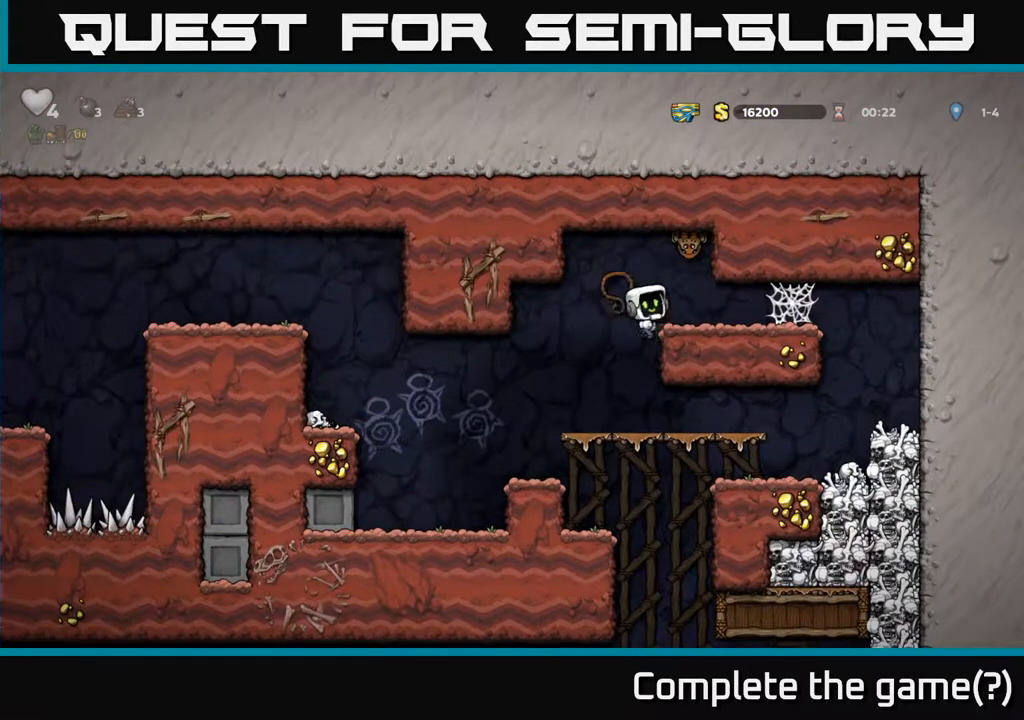
{"buttons": [], "left_stick": "center", "right_stick": "center", "events": [[167, "X", "up"], [267, "A", "up"]]}
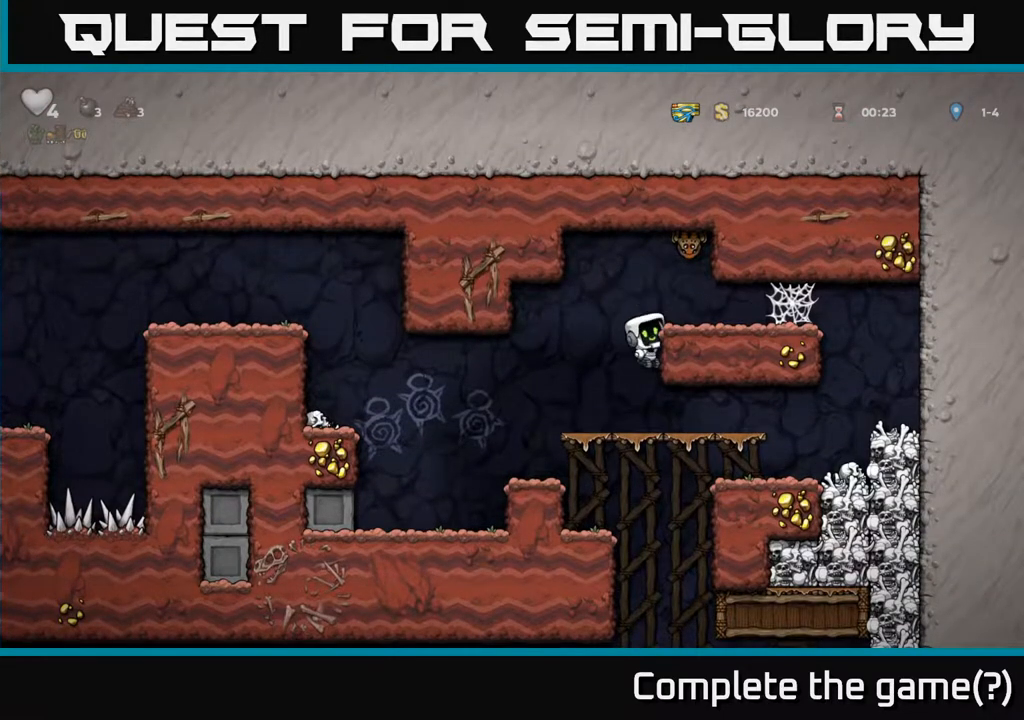
{"buttons": ["A"], "left_stick": "center", "right_stick": "center", "events": [[467, "A", "down"]]}
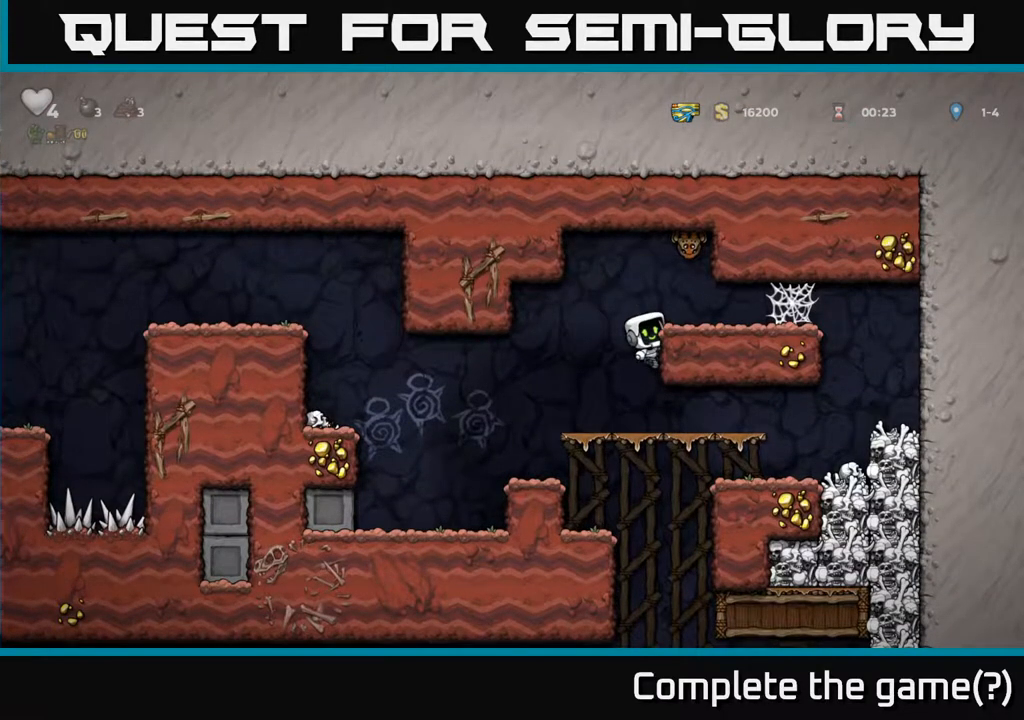
{"buttons": [], "left_stick": "center", "right_stick": "center", "events": [[167, "A", "up"]]}
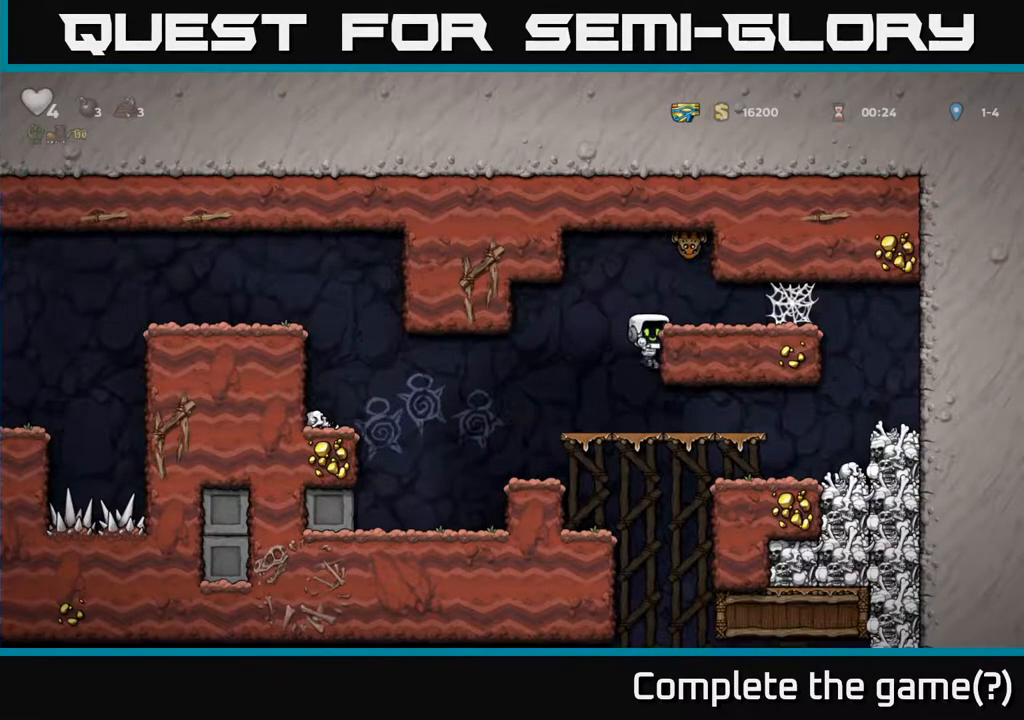
{"buttons": [], "left_stick": "center", "right_stick": "center", "events": [[250, "A", "down"], [333, "A", "up"], [400, "DPAD_RIGHT", "down"], [433, "DPAD_RIGHT", "up"]]}
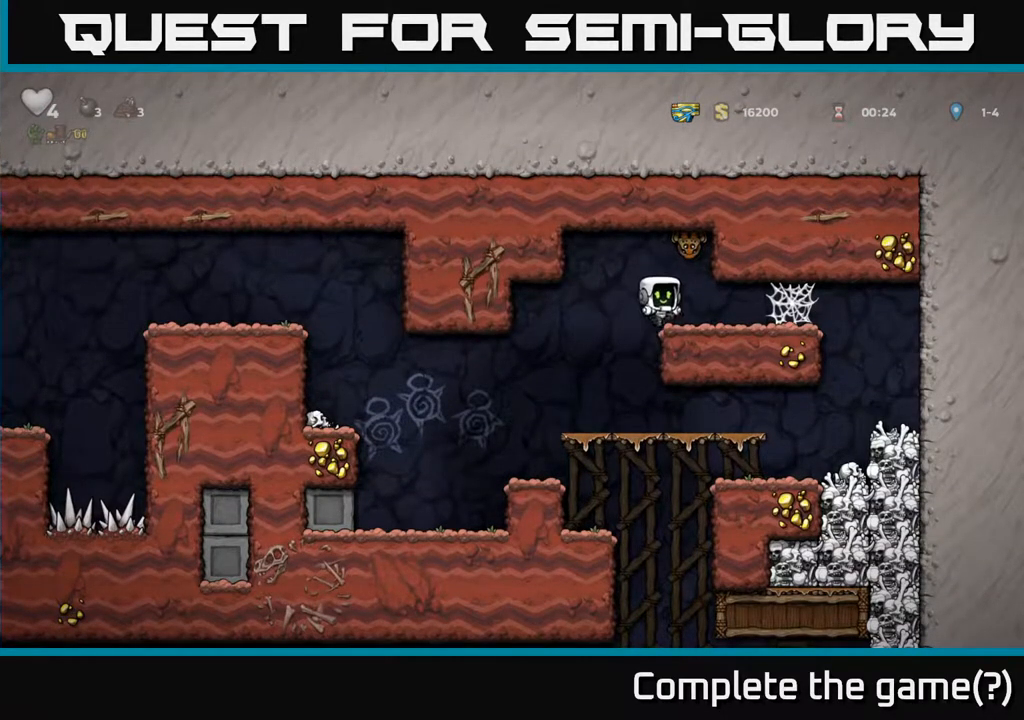
{"buttons": [], "left_stick": "center", "right_stick": "center", "events": [[300, "X", "down"], [433, "A", "down"], [450, "X", "up"], [500, "A", "up"]]}
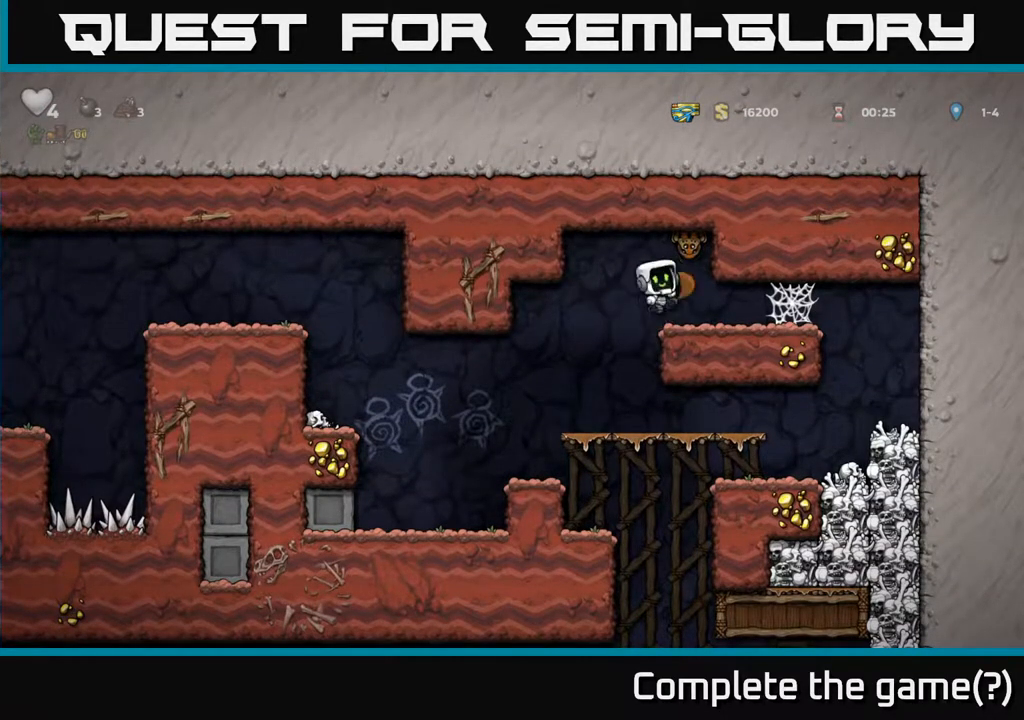
{"buttons": [], "left_stick": "center", "right_stick": "center", "events": []}
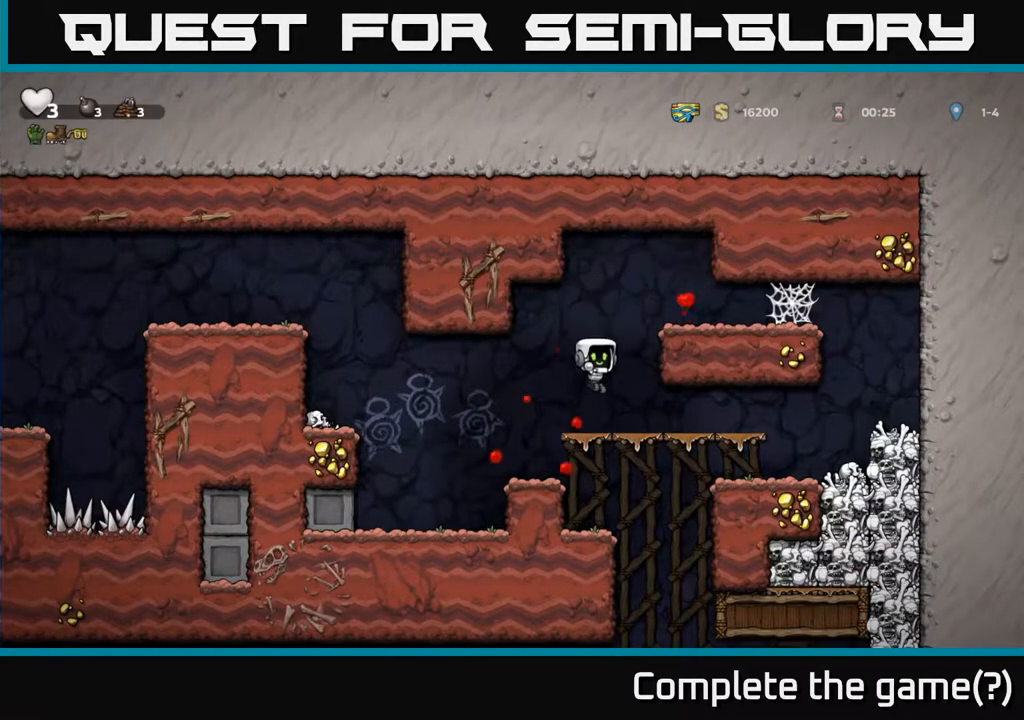
{"buttons": [], "left_stick": "center", "right_stick": "center", "events": []}
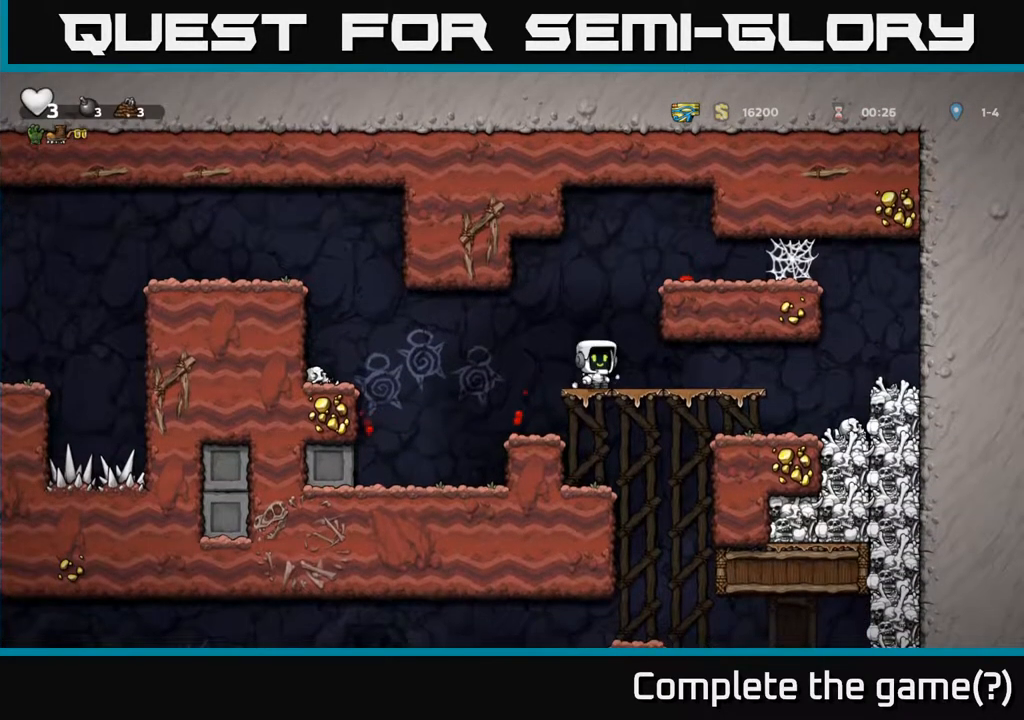
{"buttons": [], "left_stick": "center", "right_stick": "center", "events": []}